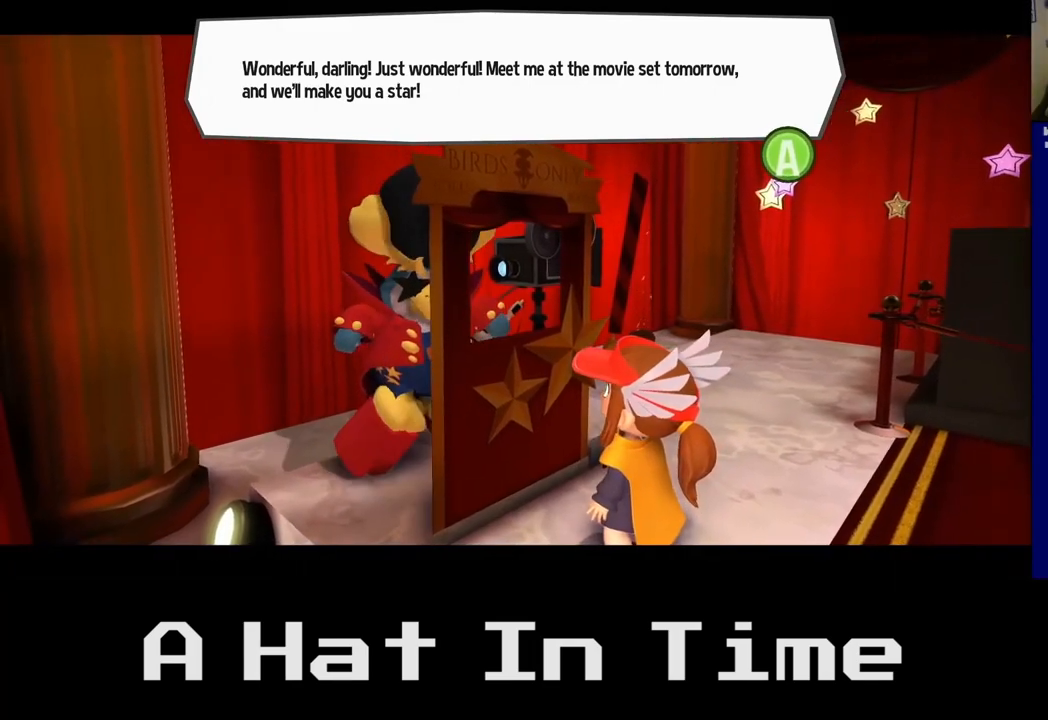
Gameplay with a controller (Xbox layout); each line is a JSON object with the inputs held at the frame after it. "events" lists button and stick changes between this image and that frame as [ms after this image, input, new state], when the widget could be followed in between.
{"buttons": [], "left_stick": "center", "right_stick": "center", "events": [[167, "A", "down"], [350, "A", "up"]]}
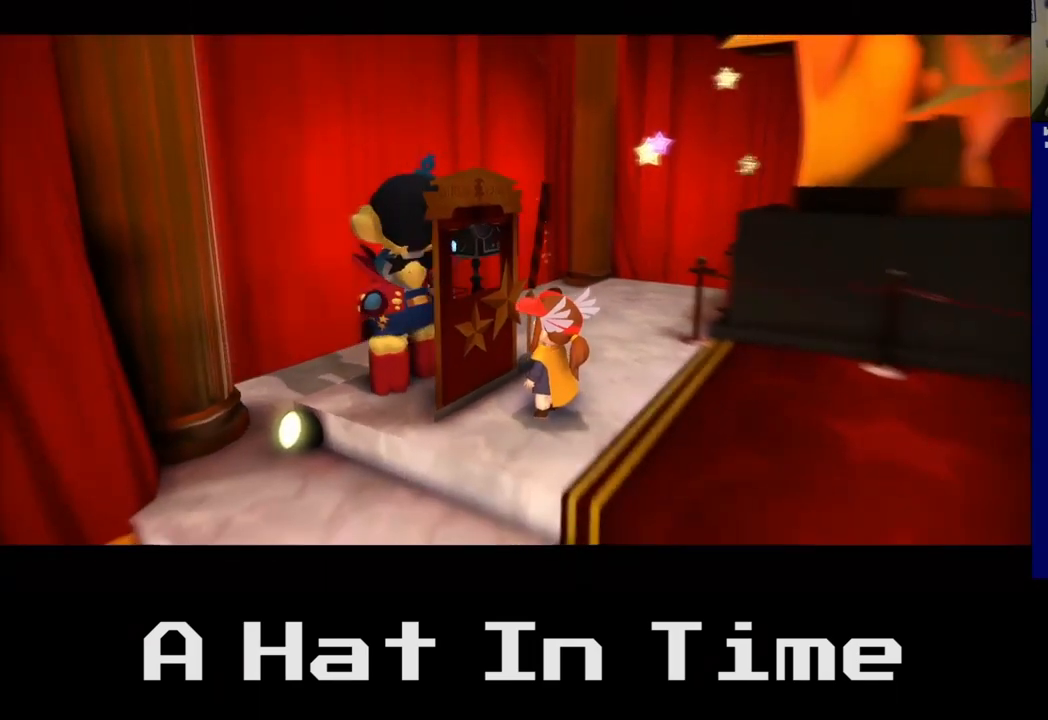
{"buttons": [], "left_stick": "center", "right_stick": "center", "events": []}
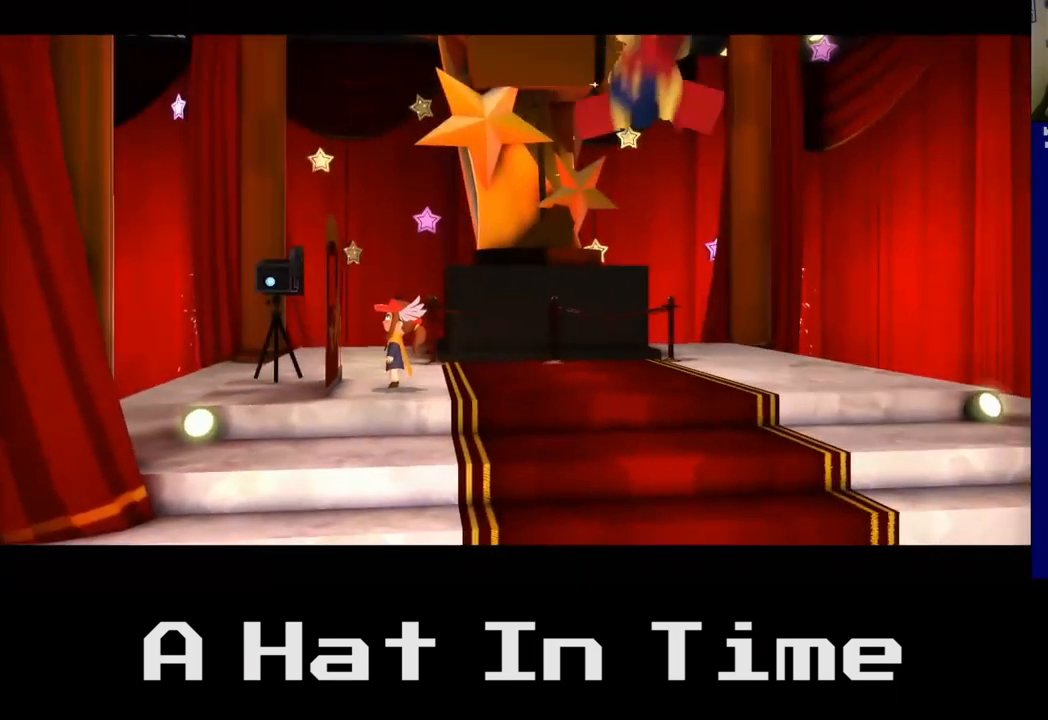
{"buttons": [], "left_stick": "right", "right_stick": "center", "events": [[383, "left_stick", "right"]]}
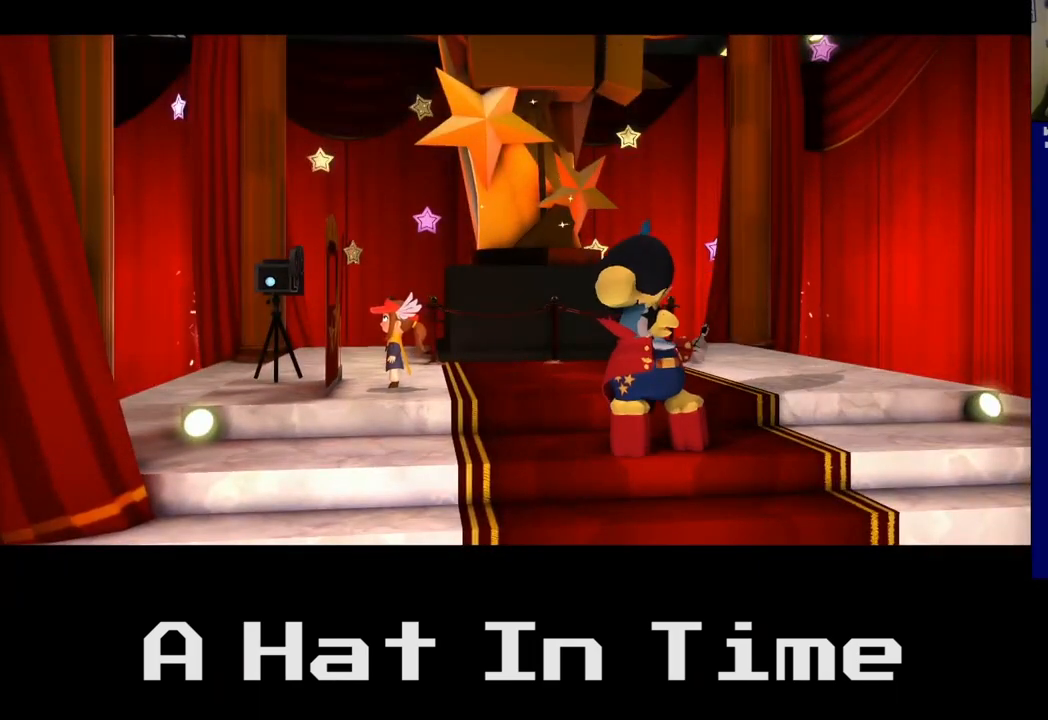
{"buttons": [], "left_stick": "center", "right_stick": "center", "events": [[267, "left_stick", "center"]]}
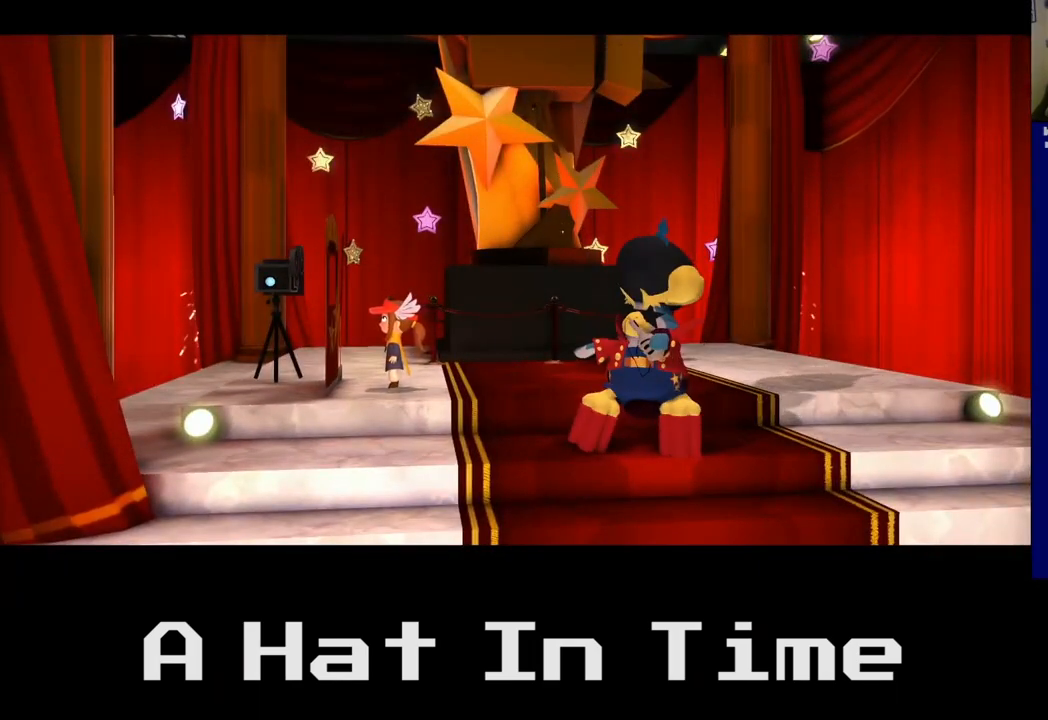
{"buttons": [], "left_stick": "center", "right_stick": "center", "events": []}
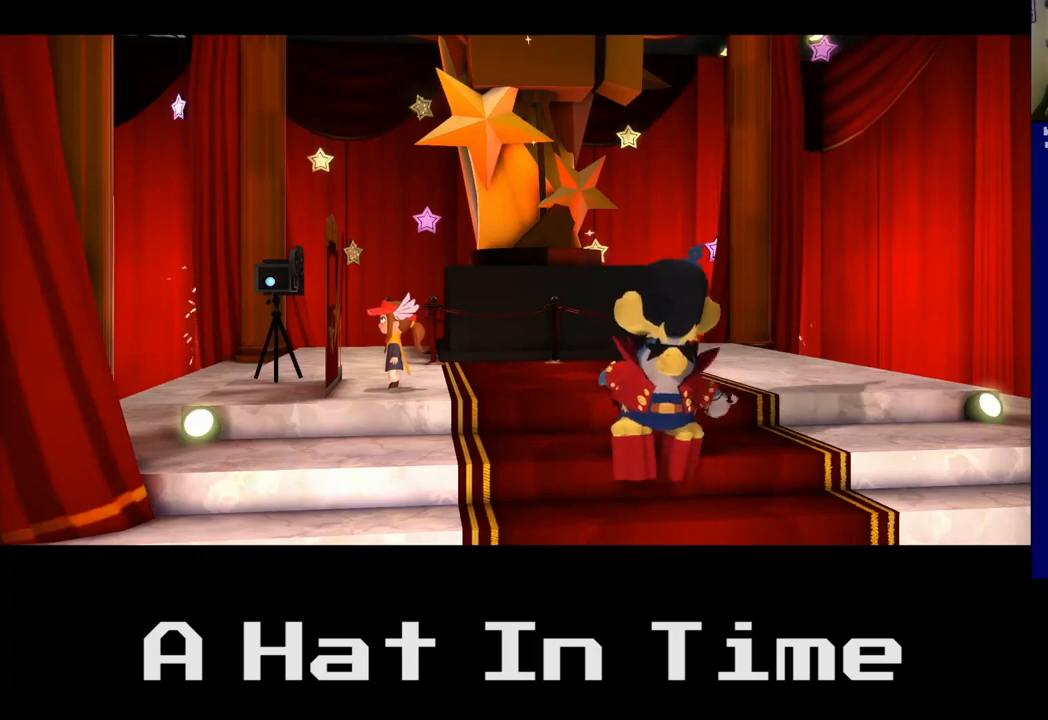
{"buttons": [], "left_stick": "center", "right_stick": "center", "events": []}
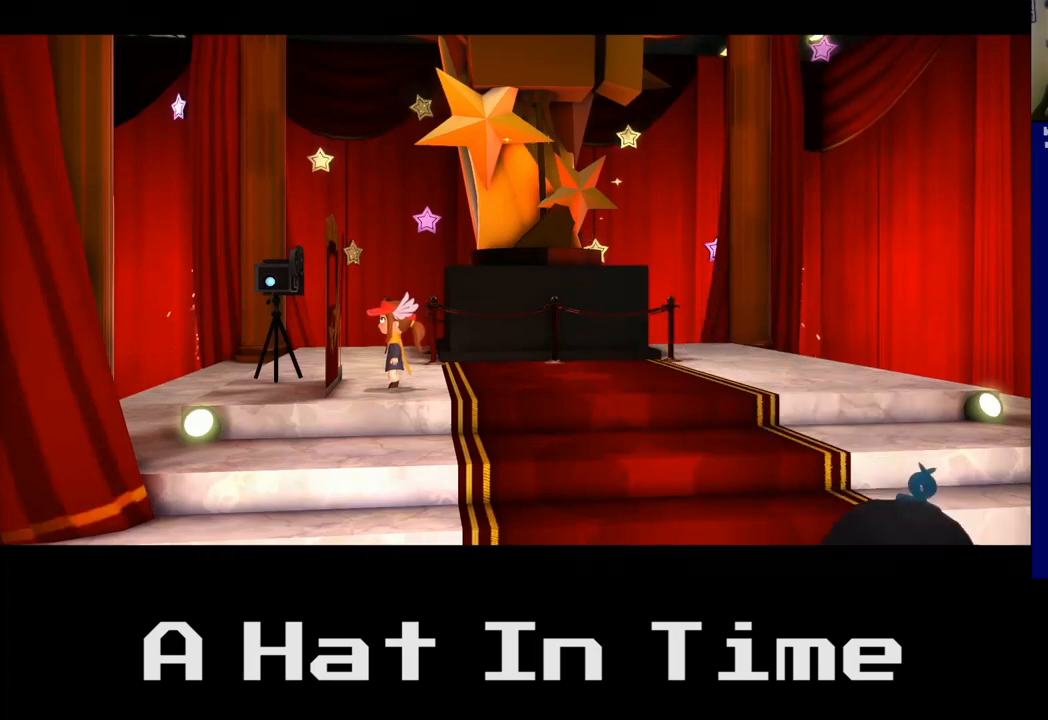
{"buttons": [], "left_stick": "center", "right_stick": "center", "events": []}
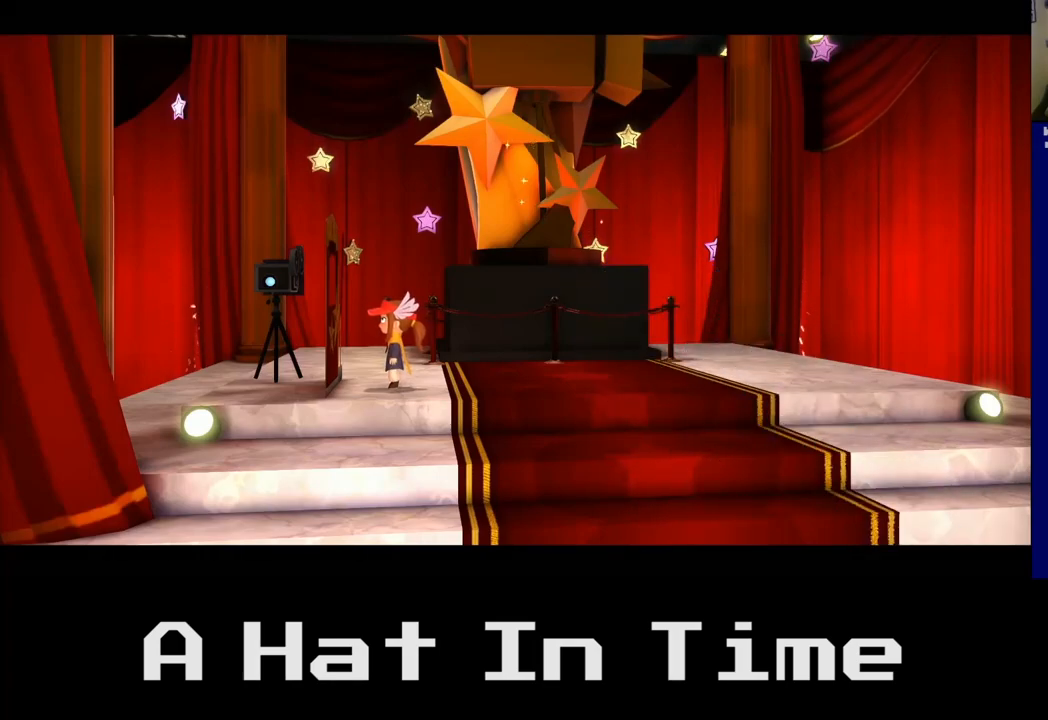
{"buttons": [], "left_stick": "center", "right_stick": "center", "events": [[200, "left_stick", "right"], [467, "left_stick", "center"]]}
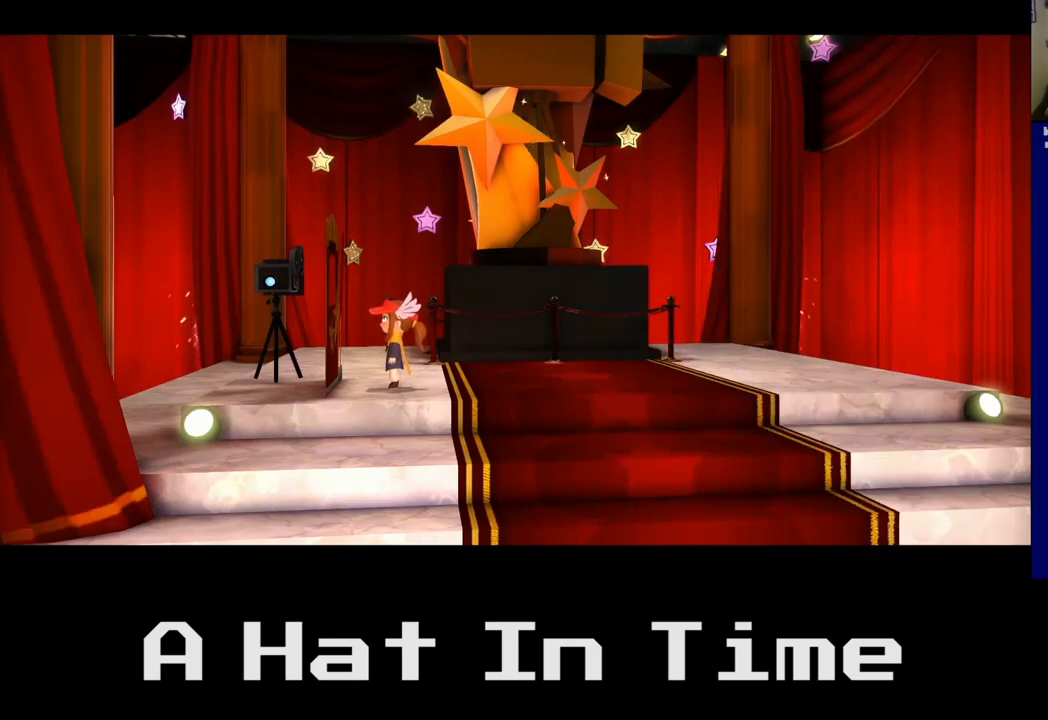
{"buttons": [], "left_stick": "right", "right_stick": "center", "events": [[83, "left_stick", "down-left"], [350, "left_stick", "down-right"], [467, "left_stick", "right"]]}
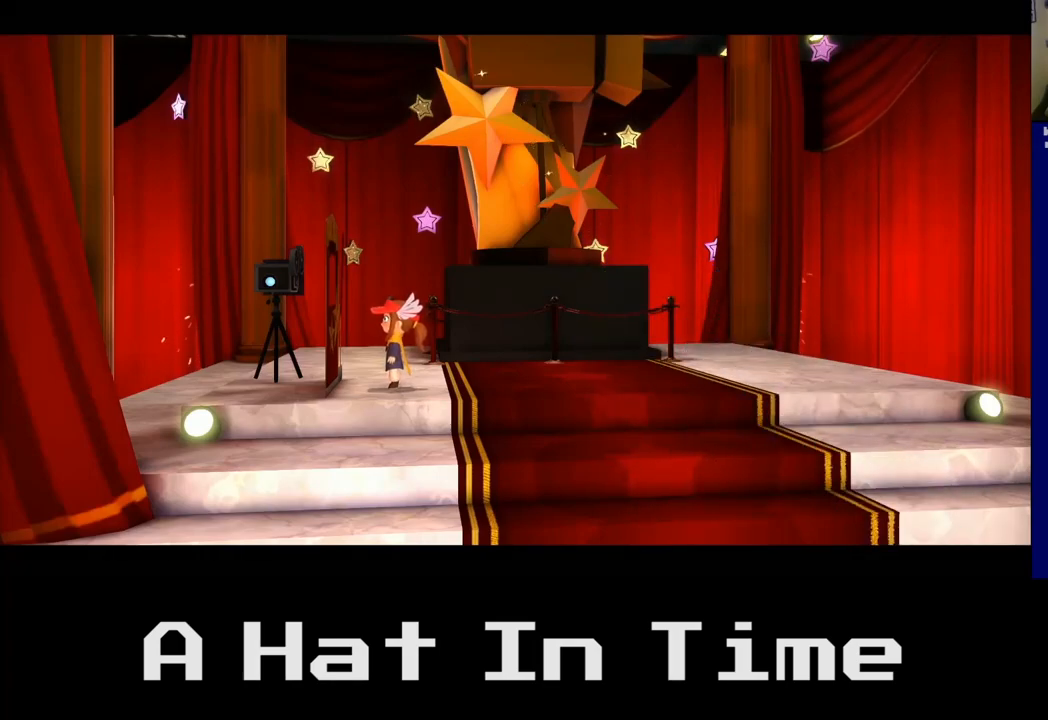
{"buttons": [], "left_stick": "center", "right_stick": "center", "events": [[133, "left_stick", "up-left"], [300, "left_stick", "down-left"], [500, "left_stick", "center"]]}
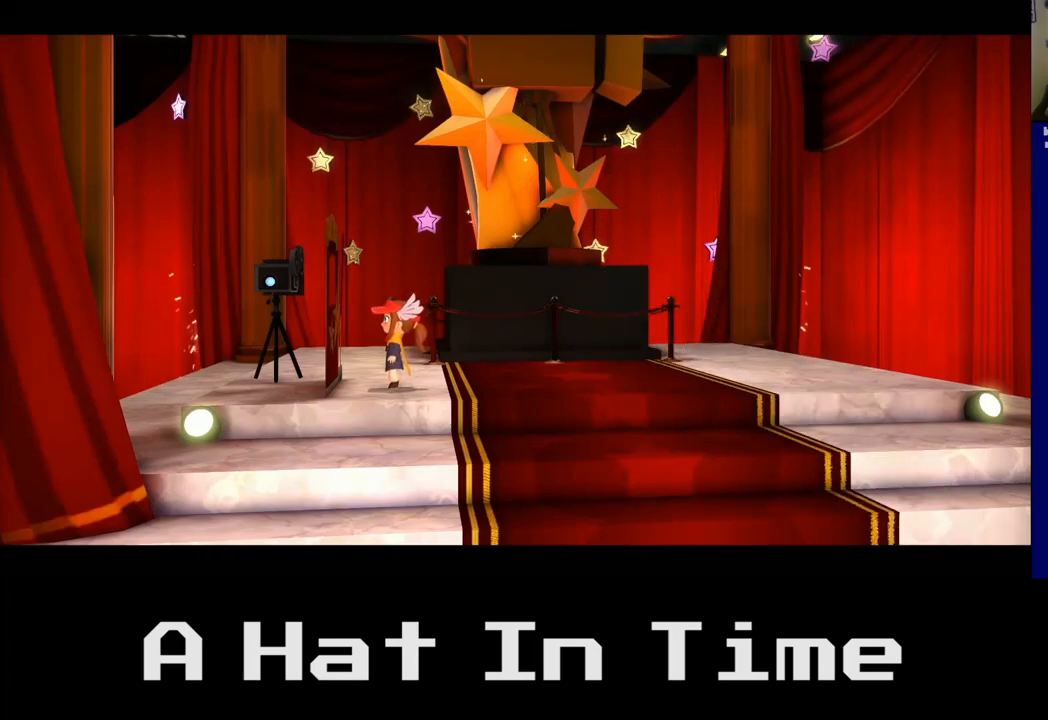
{"buttons": [], "left_stick": "center", "right_stick": "center", "events": [[183, "left_stick", "right"], [350, "left_stick", "center"]]}
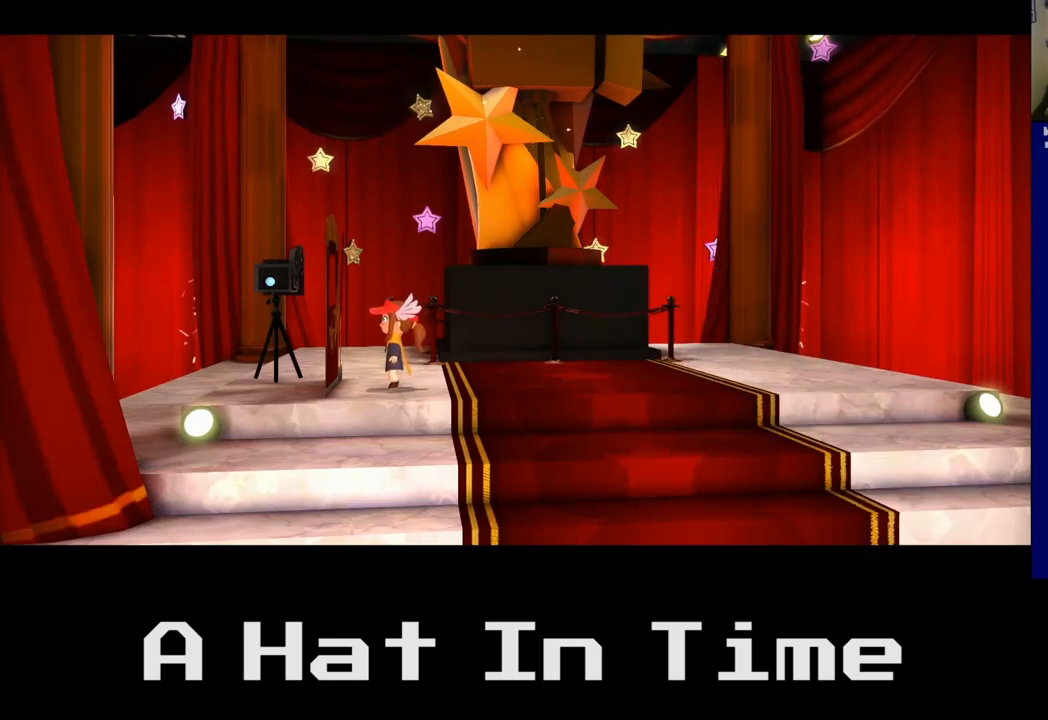
{"buttons": [], "left_stick": "right", "right_stick": "center", "events": [[167, "left_stick", "right"], [233, "A", "down"], [400, "A", "up"]]}
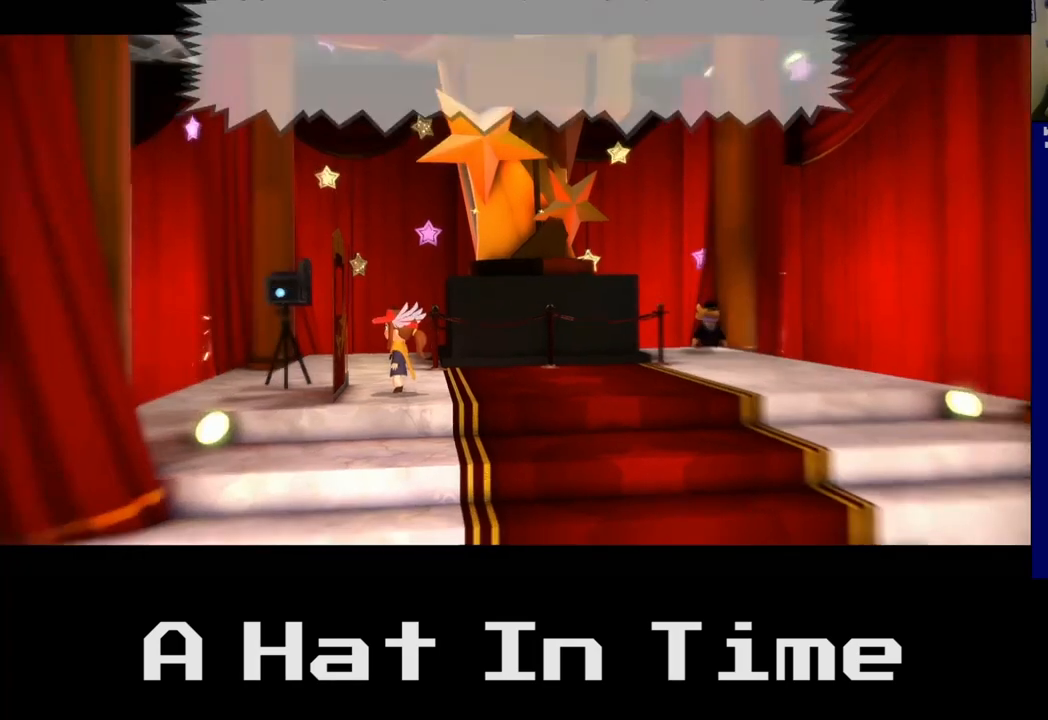
{"buttons": [], "left_stick": "center", "right_stick": "center", "events": [[83, "left_stick", "center"]]}
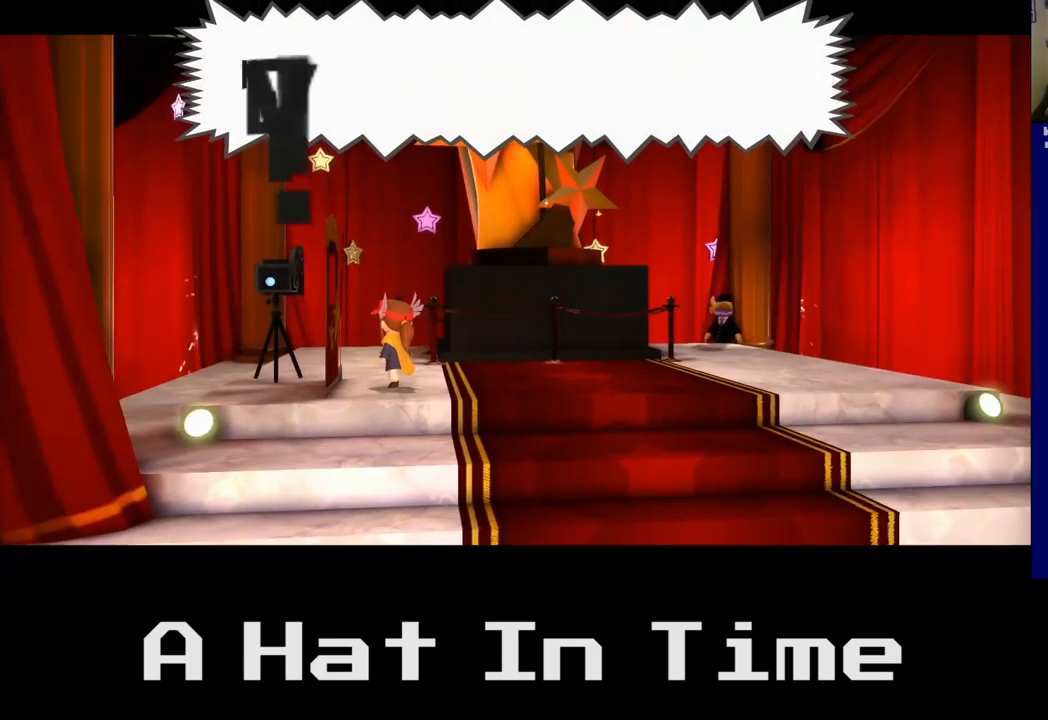
{"buttons": [], "left_stick": "center", "right_stick": "center", "events": []}
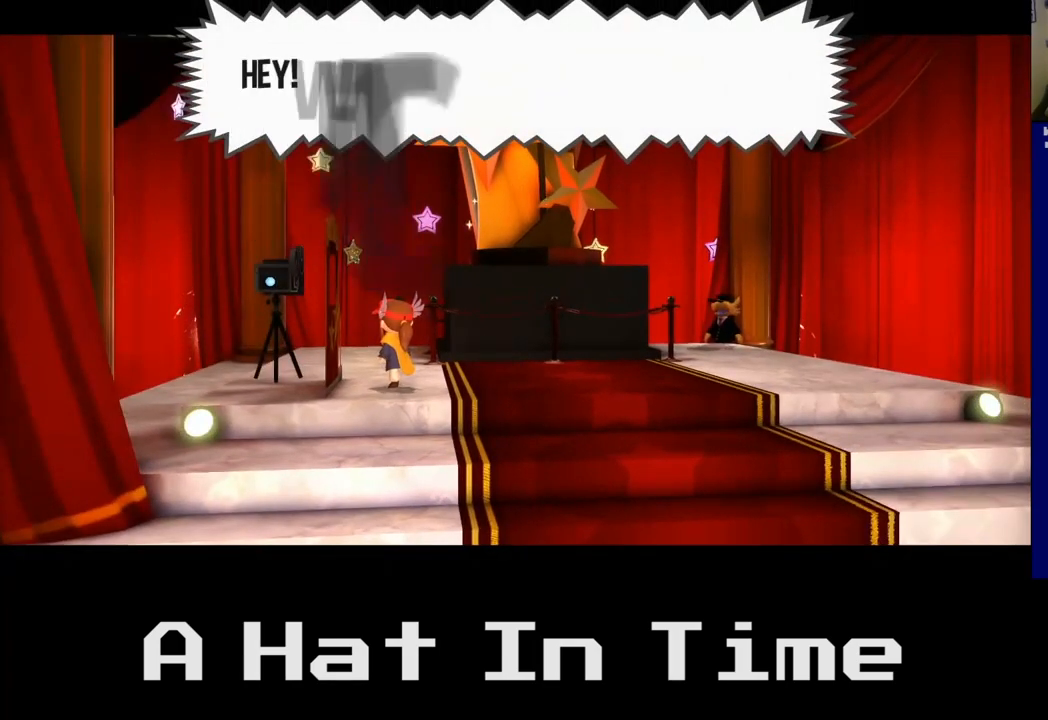
{"buttons": [], "left_stick": "center", "right_stick": "center", "events": []}
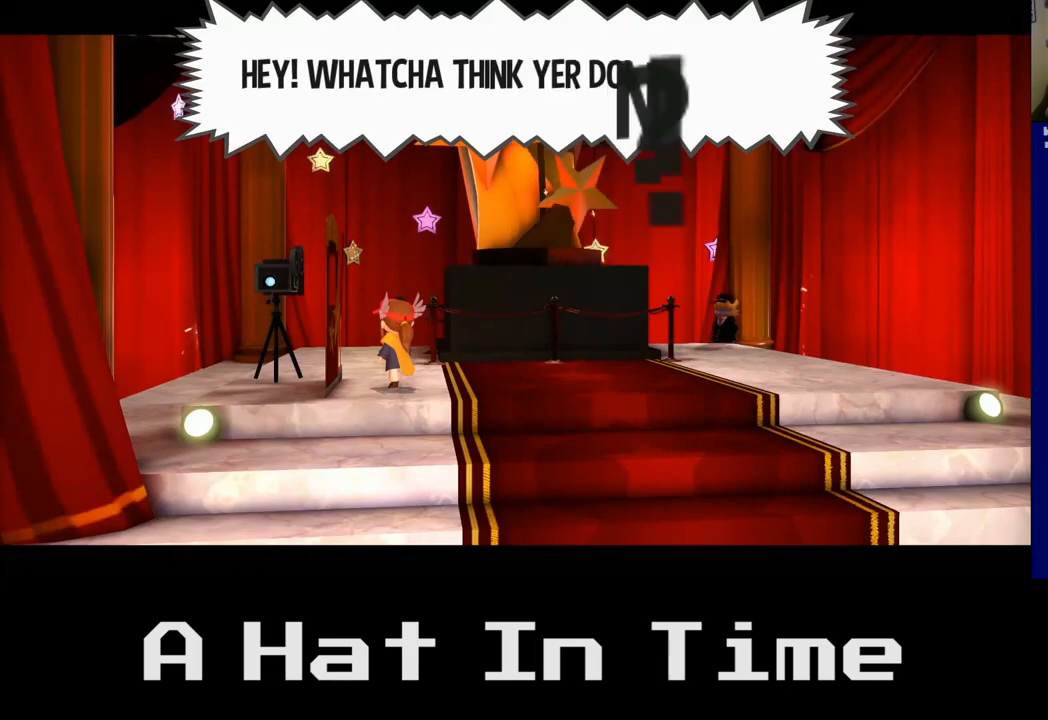
{"buttons": [], "left_stick": "center", "right_stick": "center", "events": []}
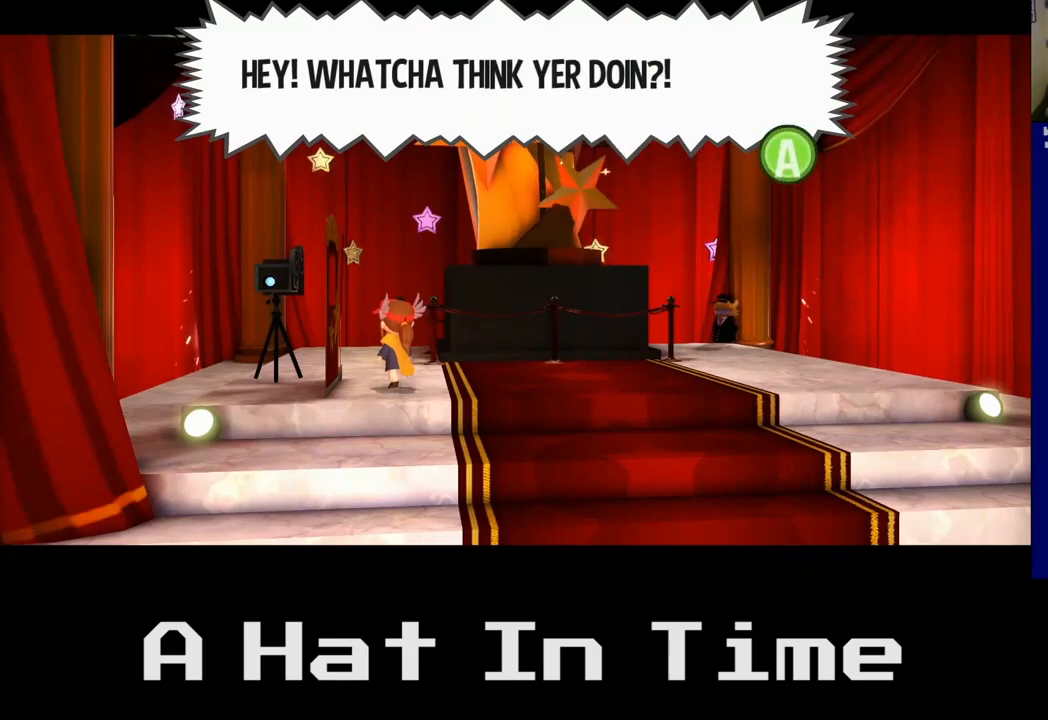
{"buttons": [], "left_stick": "center", "right_stick": "center", "events": [[17, "A", "down"], [150, "A", "up"]]}
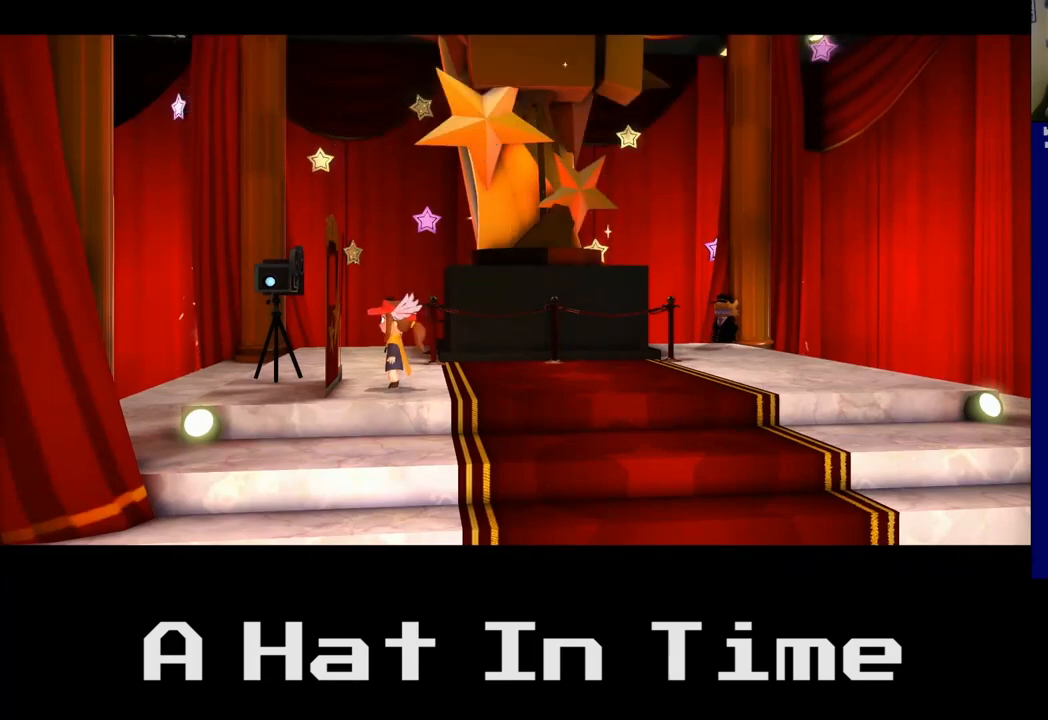
{"buttons": [], "left_stick": "center", "right_stick": "center", "events": []}
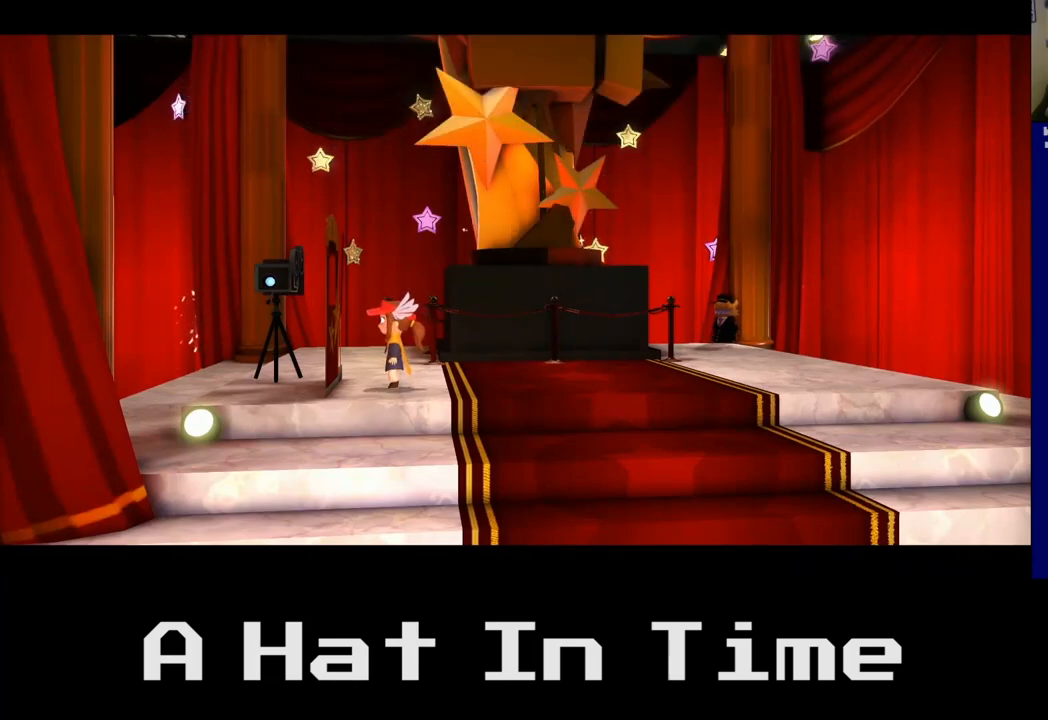
{"buttons": [], "left_stick": "center", "right_stick": "center", "events": []}
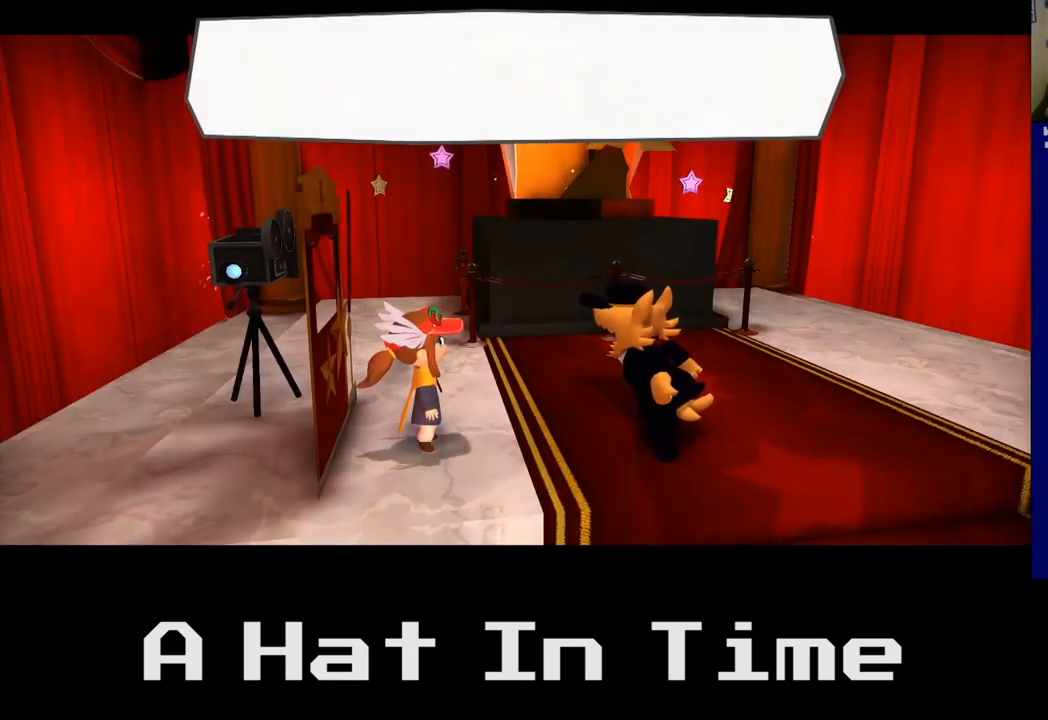
{"buttons": [], "left_stick": "center", "right_stick": "center", "events": [[83, "left_stick", "right"], [283, "left_stick", "center"]]}